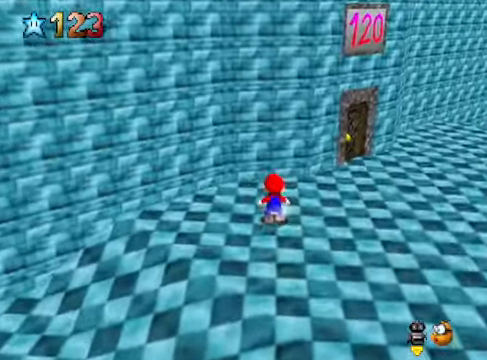
Gameplay with a controller (Xbox layout); each line is a JSON object with the inputs held at the frame after it. "events" lists button and stick changes between this image and that frame as [ms after this image, input, new state], when the widget could be followed in between. Not read: L3 R3.
{"buttons": [], "left_stick": "right", "right_stick": "center", "events": [[167, "right_stick", "center"]]}
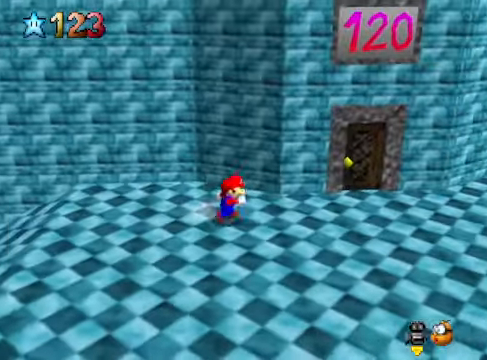
{"buttons": [], "left_stick": "up-right", "right_stick": "center", "events": [[467, "left_stick", "up-right"]]}
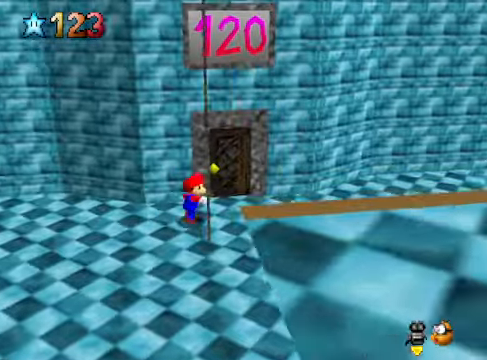
{"buttons": [], "left_stick": "up-right", "right_stick": "center", "events": []}
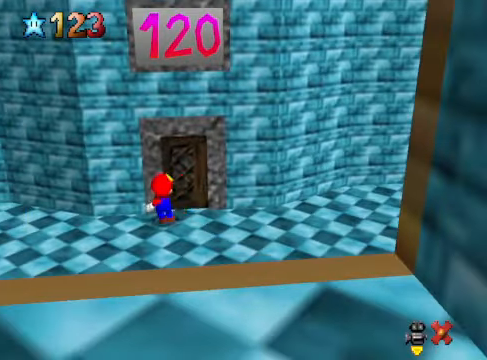
{"buttons": [], "left_stick": "center", "right_stick": "center", "events": [[167, "left_stick", "center"]]}
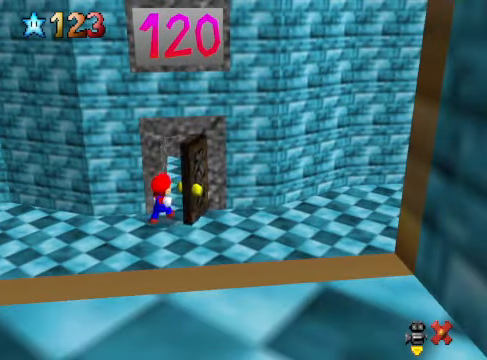
{"buttons": [], "left_stick": "center", "right_stick": "center", "events": []}
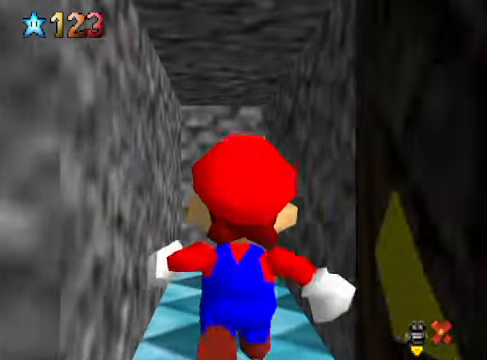
{"buttons": [], "left_stick": "up", "right_stick": "center", "events": [[134, "left_stick", "up"]]}
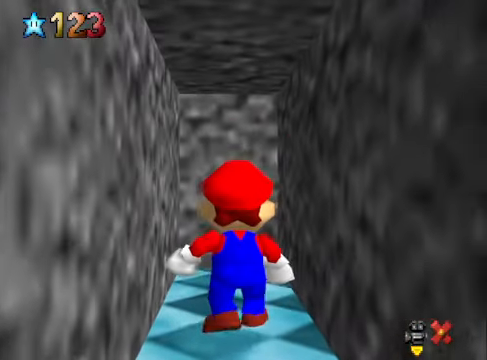
{"buttons": [], "left_stick": "center", "right_stick": "center", "events": [[401, "left_stick", "center"]]}
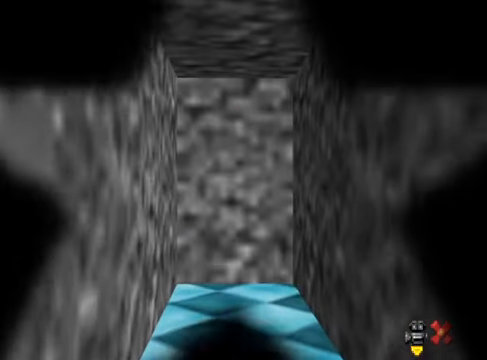
{"buttons": [], "left_stick": "center", "right_stick": "center", "events": []}
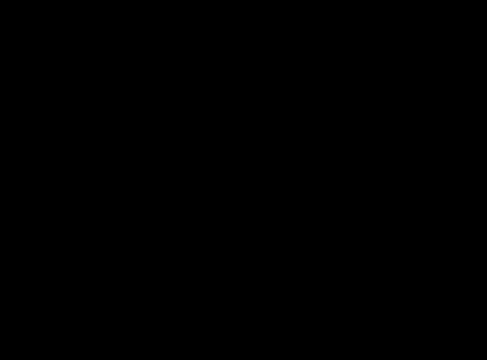
{"buttons": [], "left_stick": "center", "right_stick": "center", "events": []}
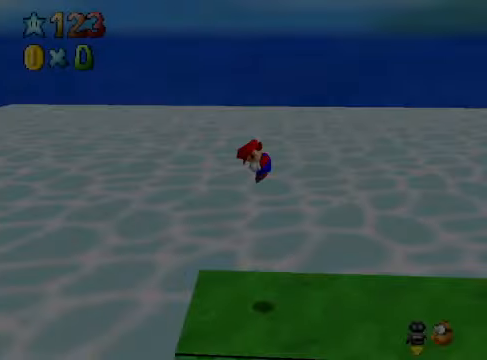
{"buttons": [], "left_stick": "center", "right_stick": "center", "events": [[334, "right_stick", "down-right"], [501, "right_stick", "center"]]}
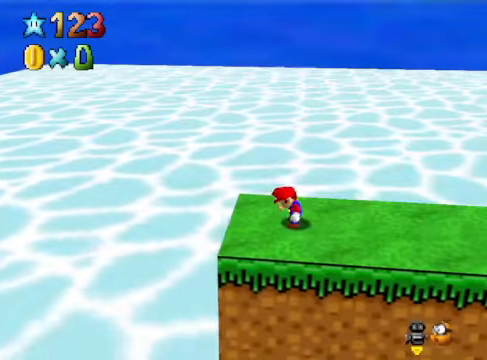
{"buttons": [], "left_stick": "right", "right_stick": "center", "events": [[101, "right_stick", "right"], [234, "right_stick", "center"], [334, "left_stick", "right"]]}
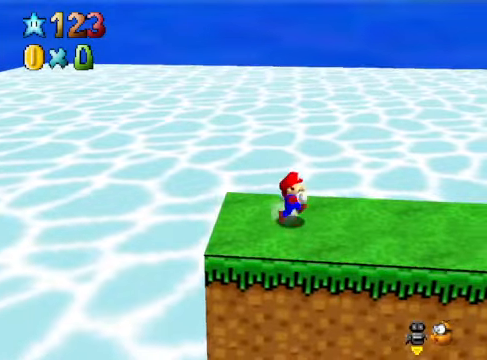
{"buttons": [], "left_stick": "right", "right_stick": "center", "events": []}
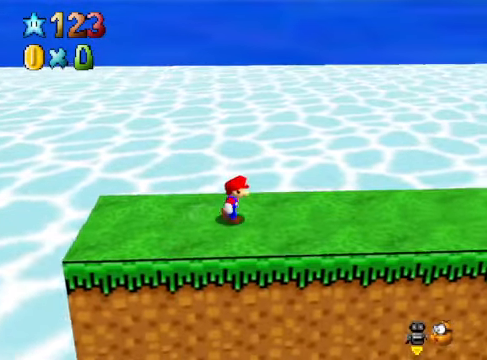
{"buttons": [], "left_stick": "right", "right_stick": "center", "events": []}
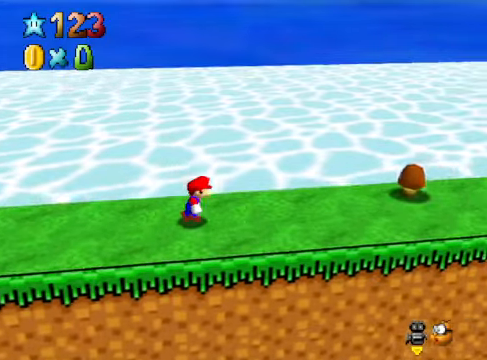
{"buttons": ["A"], "left_stick": "right", "right_stick": "center", "events": [[501, "A", "down"]]}
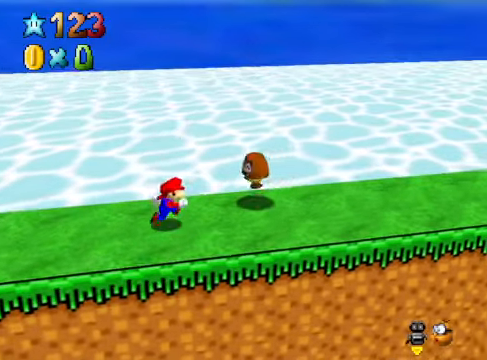
{"buttons": [], "left_stick": "left", "right_stick": "center", "events": [[33, "left_stick", "center"], [200, "left_stick", "left"], [233, "A", "up"]]}
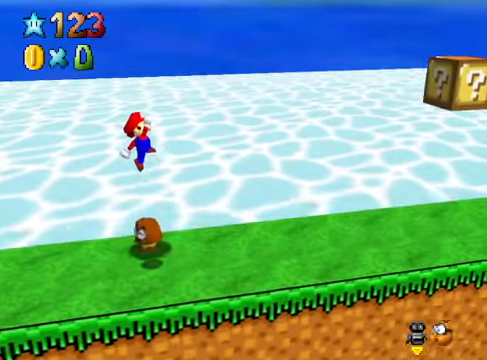
{"buttons": [], "left_stick": "right", "right_stick": "center", "events": [[33, "left_stick", "center"], [300, "left_stick", "right"]]}
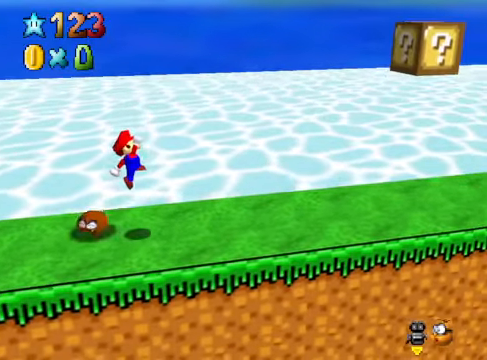
{"buttons": [], "left_stick": "right", "right_stick": "center", "events": []}
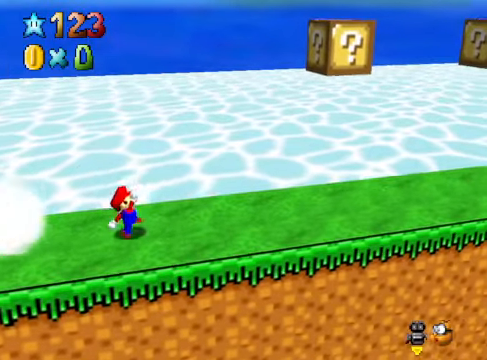
{"buttons": ["A"], "left_stick": "center", "right_stick": "center", "events": [[367, "A", "down"], [501, "left_stick", "center"]]}
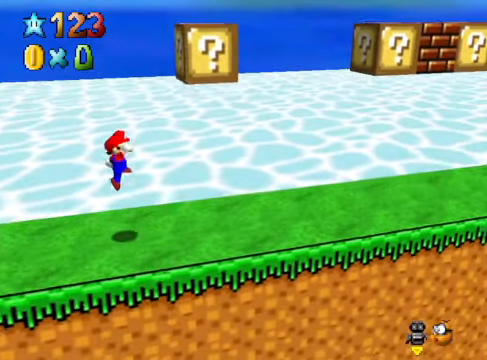
{"buttons": [], "left_stick": "center", "right_stick": "center", "events": [[167, "left_stick", "left"], [267, "A", "up"], [367, "left_stick", "center"]]}
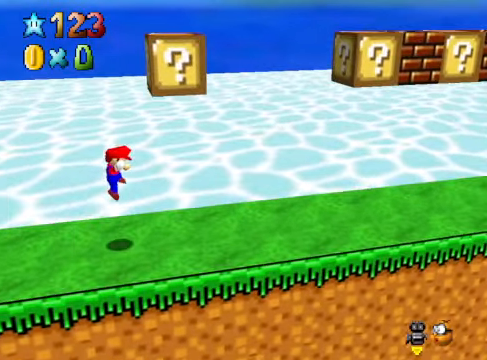
{"buttons": [], "left_stick": "right", "right_stick": "center", "events": [[301, "left_stick", "right"]]}
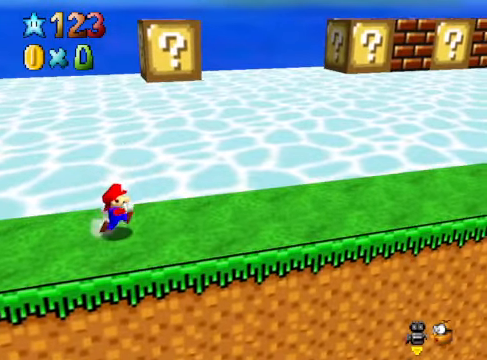
{"buttons": ["A"], "left_stick": "left", "right_stick": "center", "events": [[134, "A", "down"], [200, "left_stick", "up"], [267, "left_stick", "center"], [367, "left_stick", "left"]]}
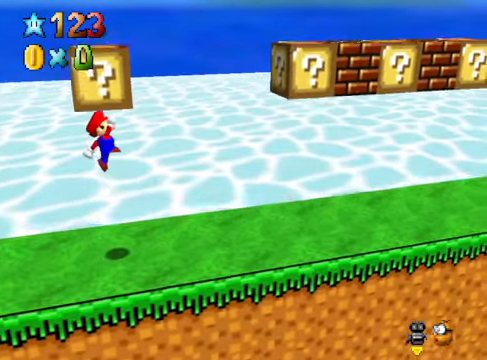
{"buttons": ["A"], "left_stick": "left", "right_stick": "center", "events": [[67, "left_stick", "center"], [167, "A", "up"], [200, "left_stick", "right"], [367, "left_stick", "center"], [468, "A", "down"], [468, "left_stick", "left"]]}
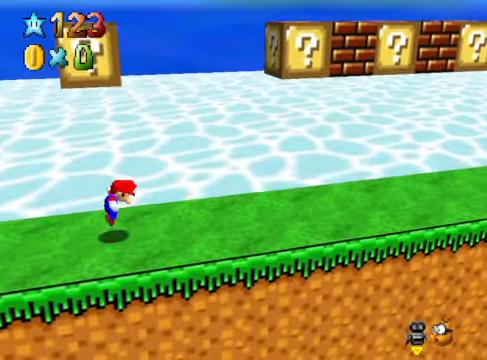
{"buttons": [], "left_stick": "up-right", "right_stick": "center", "events": [[167, "left_stick", "up-right"], [501, "A", "up"]]}
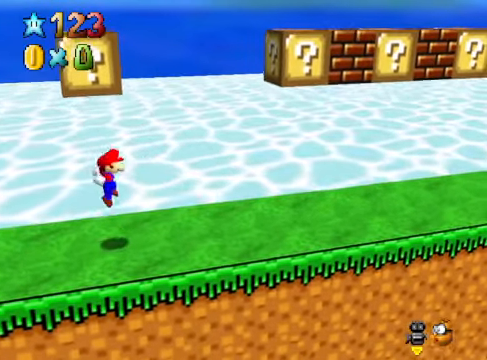
{"buttons": [], "left_stick": "up-right", "right_stick": "center", "events": []}
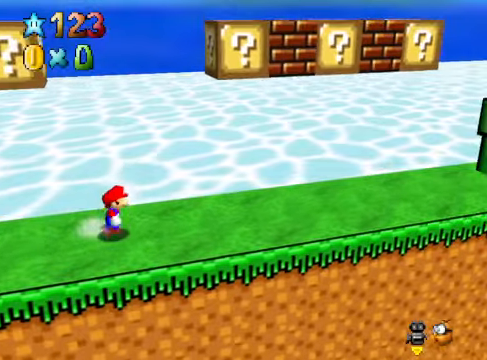
{"buttons": ["A"], "left_stick": "up", "right_stick": "center", "events": [[334, "A", "down"], [468, "left_stick", "up"]]}
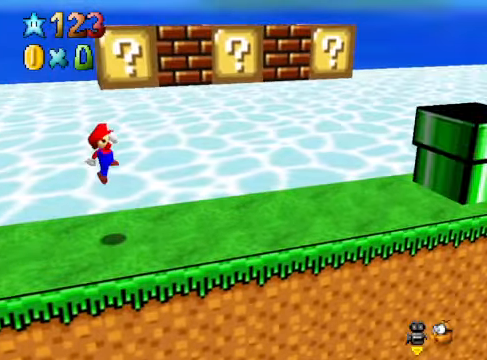
{"buttons": [], "left_stick": "center", "right_stick": "center", "events": [[100, "left_stick", "center"], [134, "L2", "down"], [401, "L2", "up"], [468, "A", "up"]]}
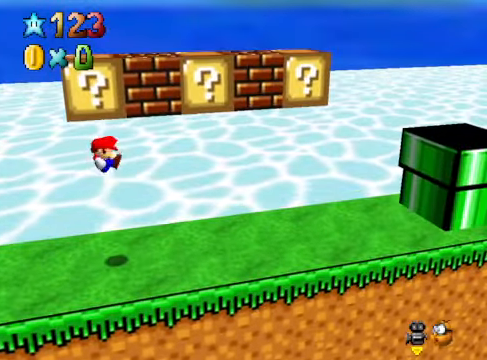
{"buttons": [], "left_stick": "right", "right_stick": "center", "events": [[200, "left_stick", "right"]]}
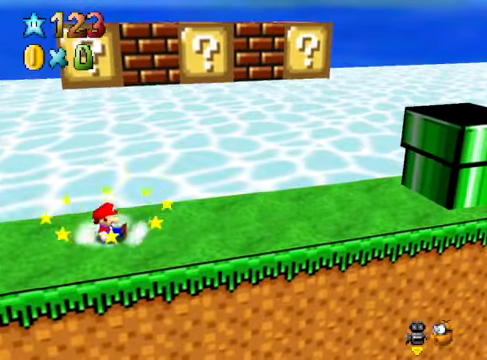
{"buttons": ["A"], "left_stick": "left", "right_stick": "center", "events": [[167, "A", "down"], [334, "left_stick", "center"], [401, "left_stick", "left"]]}
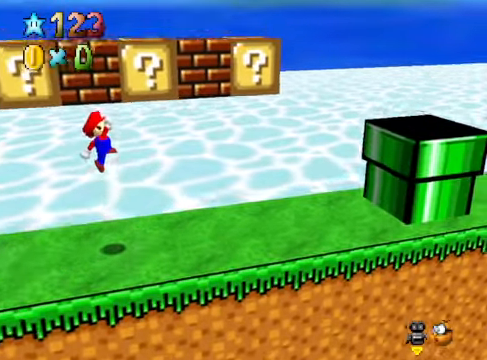
{"buttons": ["A"], "left_stick": "left", "right_stick": "center", "events": [[67, "left_stick", "center"], [167, "A", "up"], [401, "left_stick", "left"], [501, "A", "down"]]}